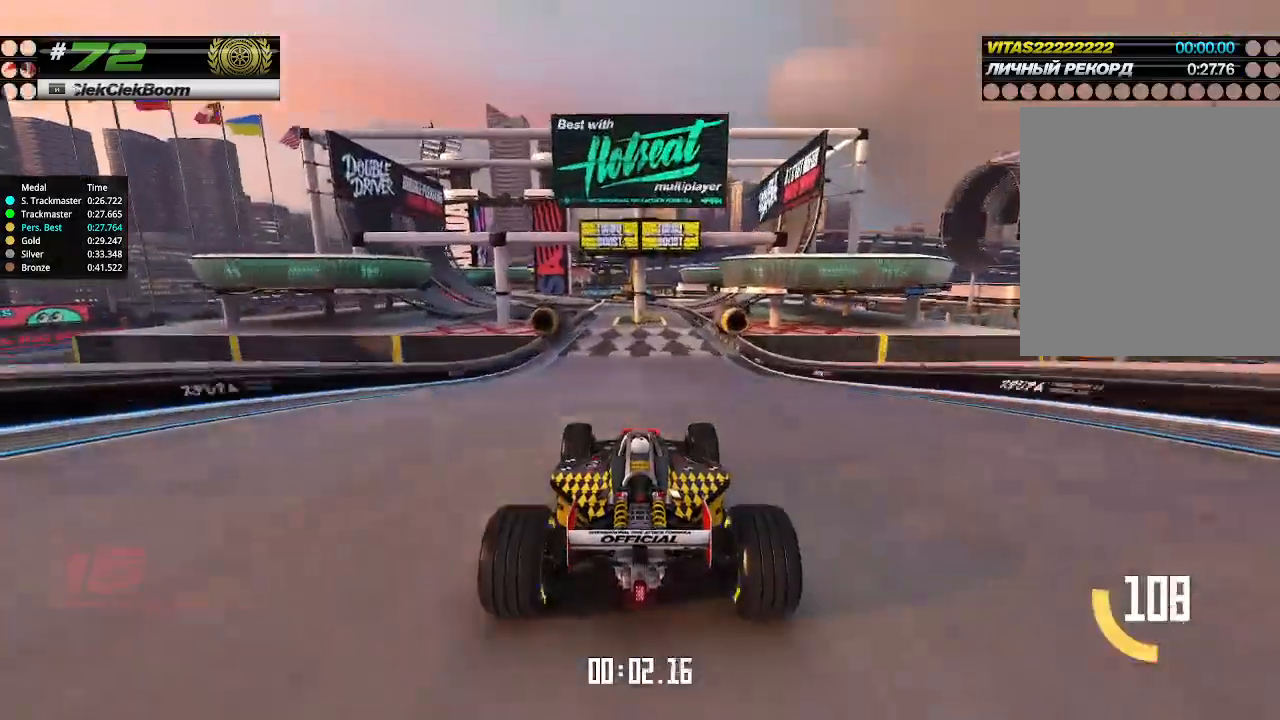
Gameplay with keyboard; each line is a JSON object with the keys held at the frame after it. "events" lists presses ("down") and releases ("up") of "down", "left", "right" and "up" between this image and that frame as [ms after this image, input, new state], when the widget could be followed in between. No other keys are recorded. Mouse input is not recorded.
{"keys": ["up"], "events": []}
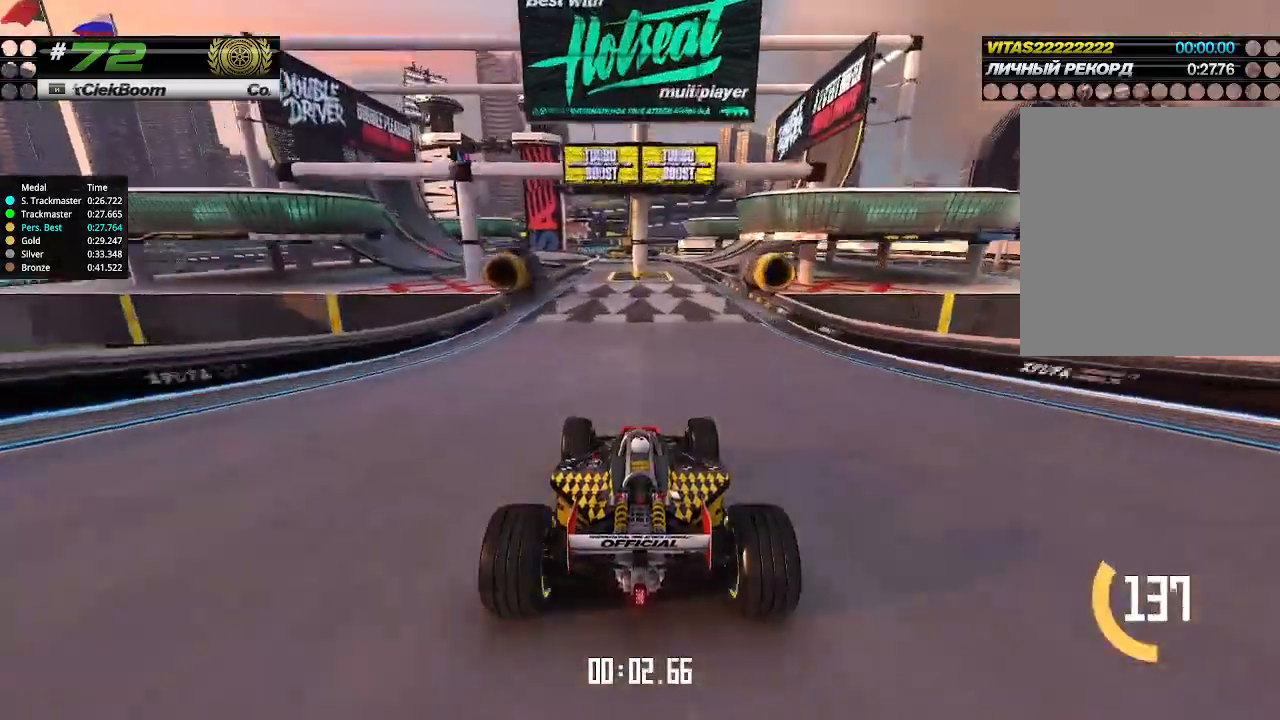
{"keys": ["up"], "events": []}
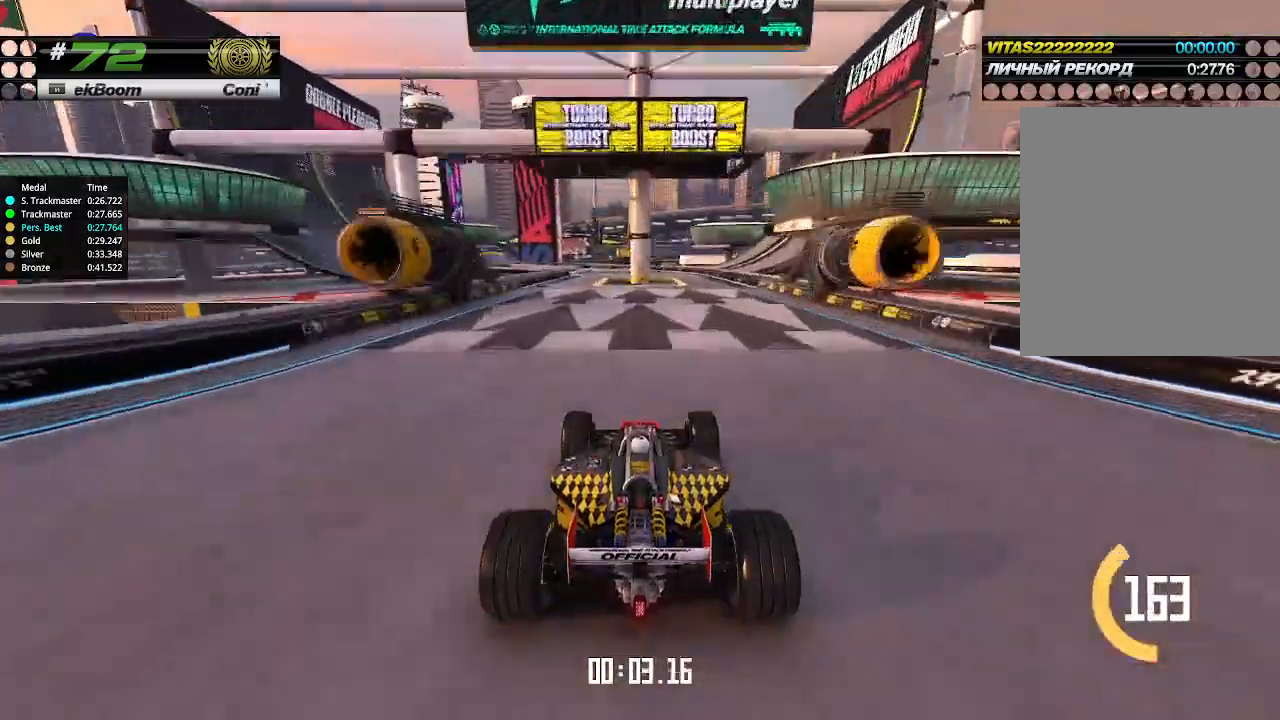
{"keys": ["up"], "events": [[100, "left", "down"], [167, "left", "up"]]}
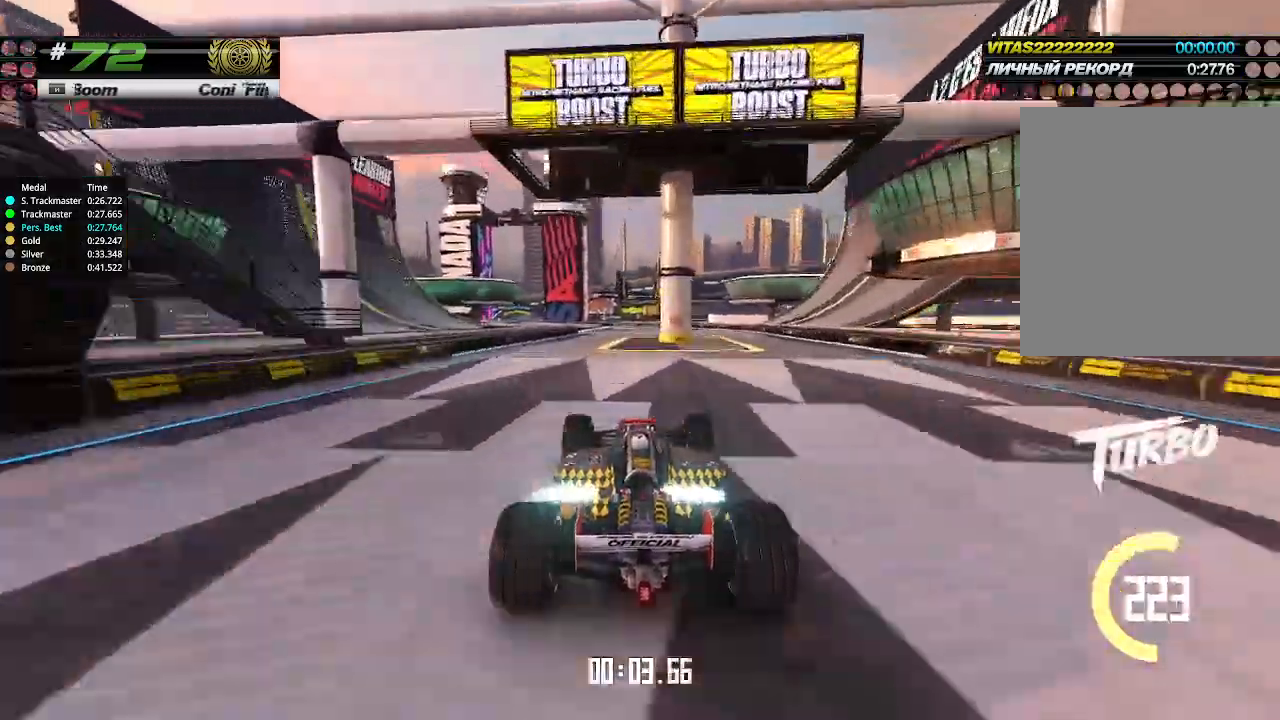
{"keys": ["up"], "events": [[100, "left", "down"], [133, "left", "up"], [367, "left", "down"], [433, "left", "up"]]}
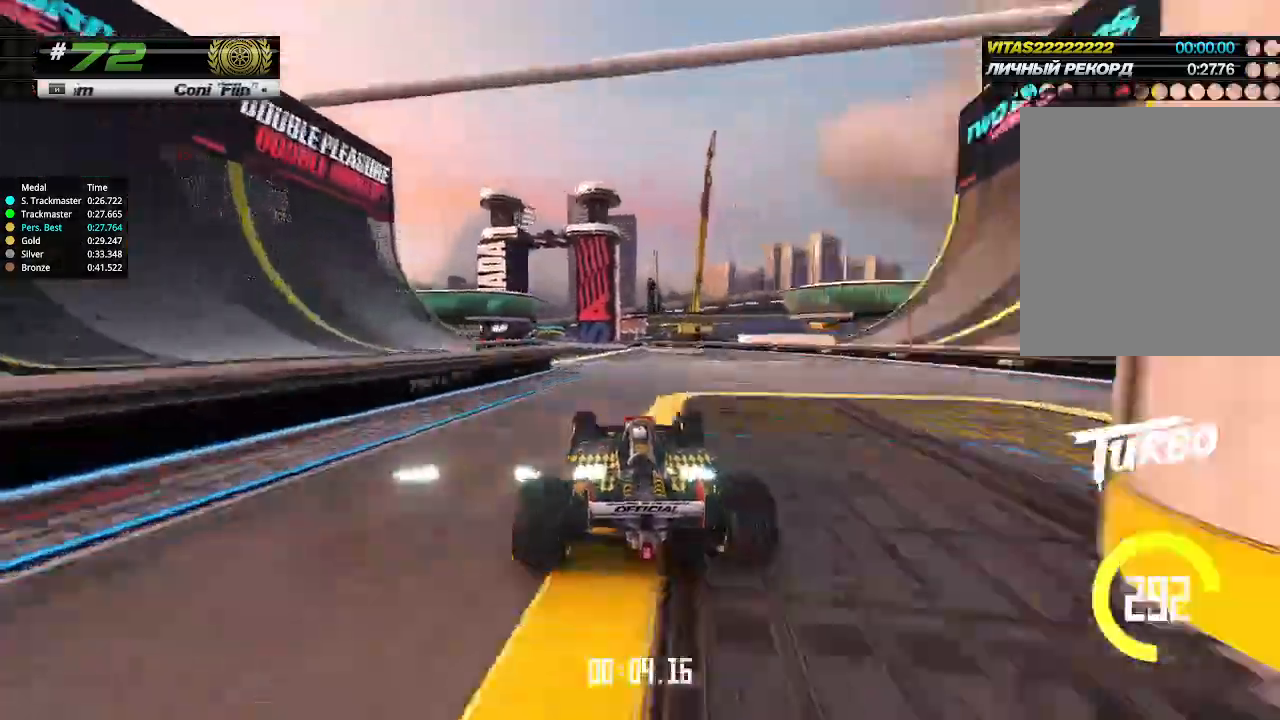
{"keys": ["up"], "events": [[133, "left", "down"], [200, "left", "up"], [367, "left", "down"], [467, "left", "up"]]}
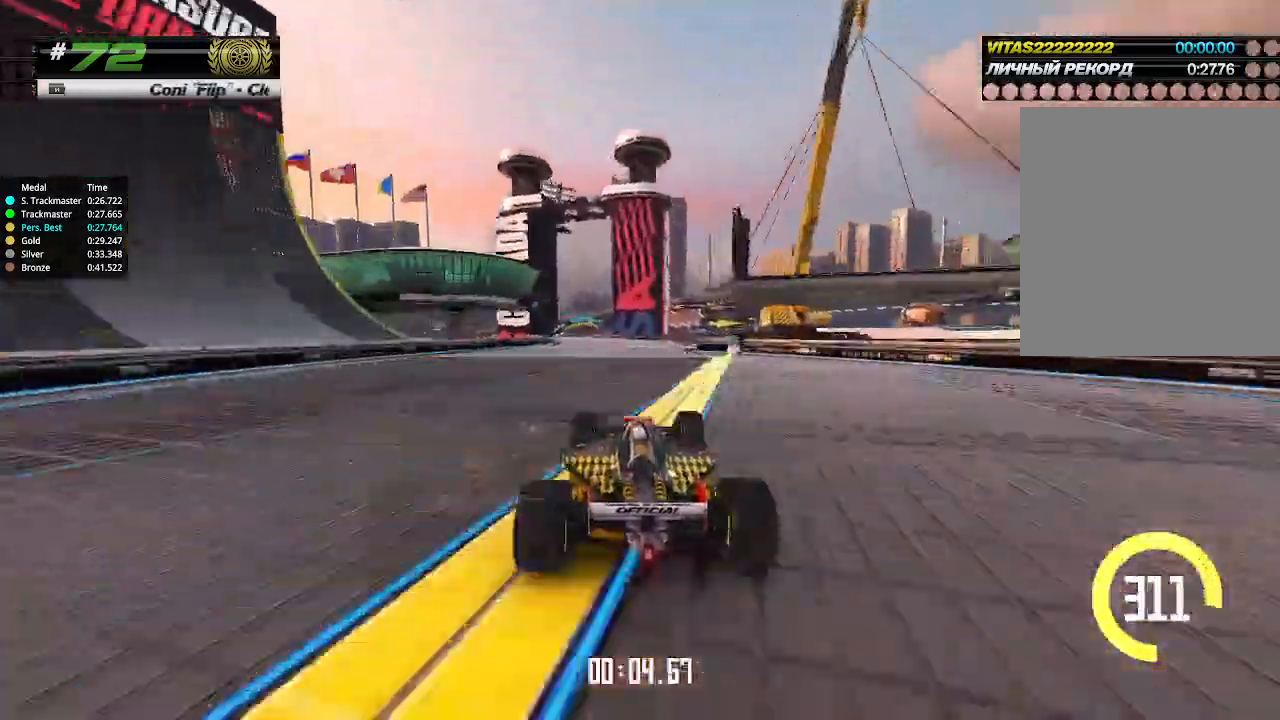
{"keys": ["up"], "events": [[267, "left", "down"], [333, "left", "up"]]}
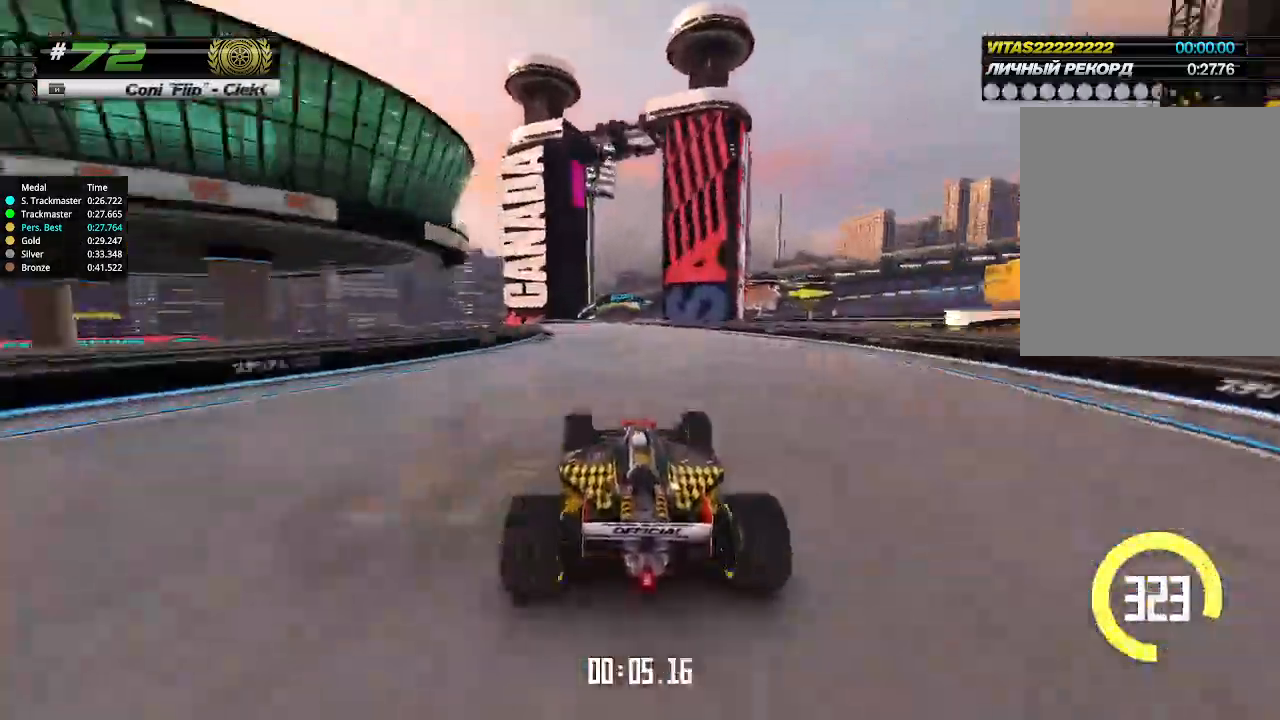
{"keys": ["up"], "events": [[167, "left", "down"], [233, "left", "up"]]}
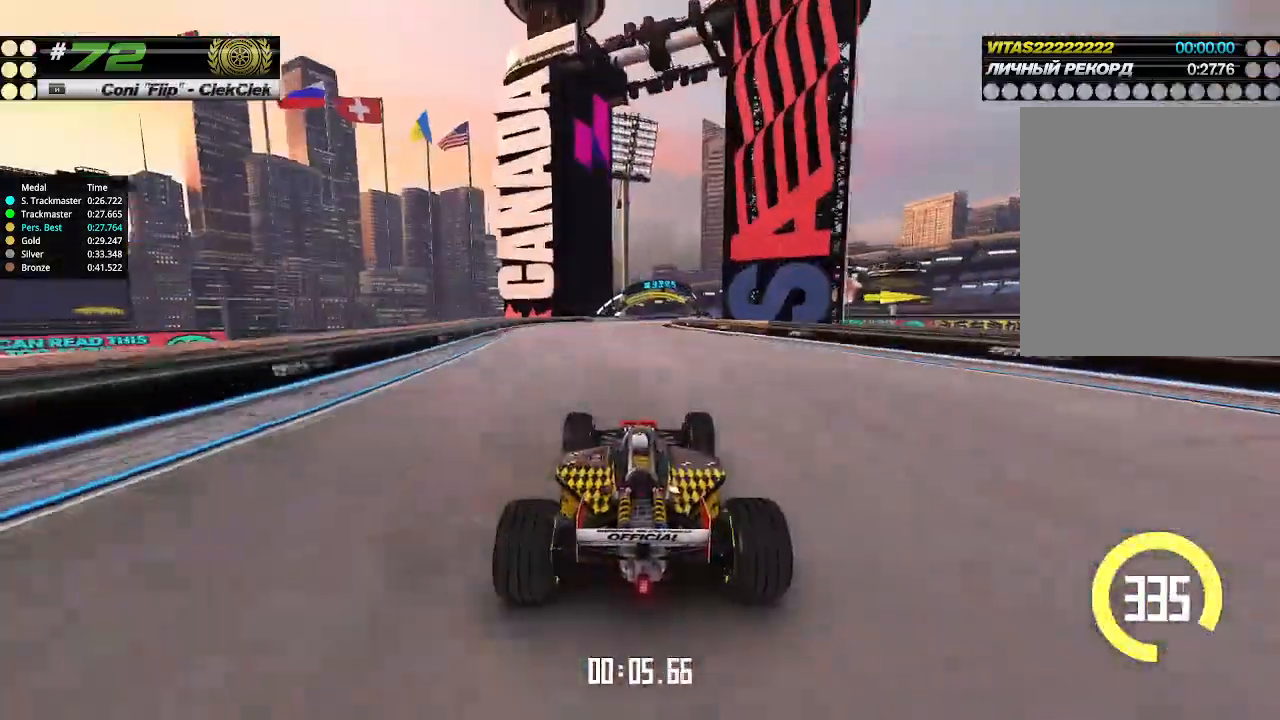
{"keys": ["right", "up"], "events": [[333, "right", "down"], [433, "right", "up"], [500, "right", "down"]]}
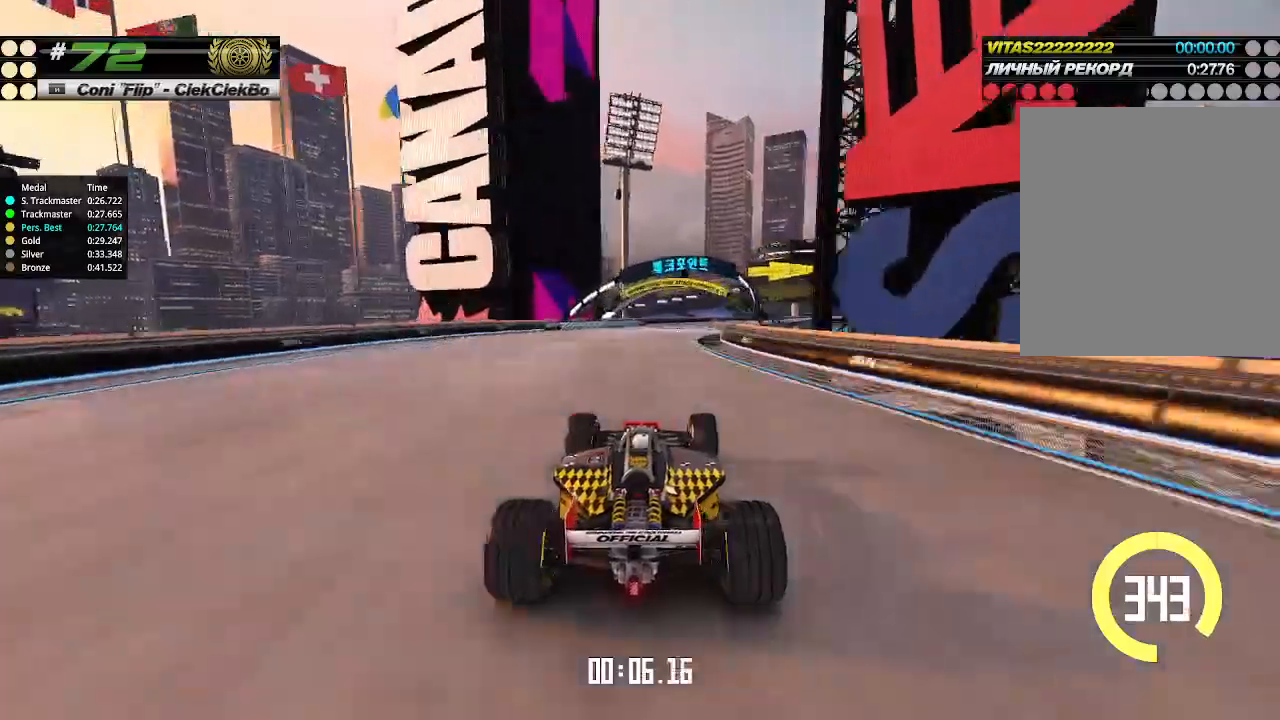
{"keys": ["right", "up"], "events": [[133, "right", "up"], [167, "right", "down"], [333, "right", "up"], [367, "right", "down"]]}
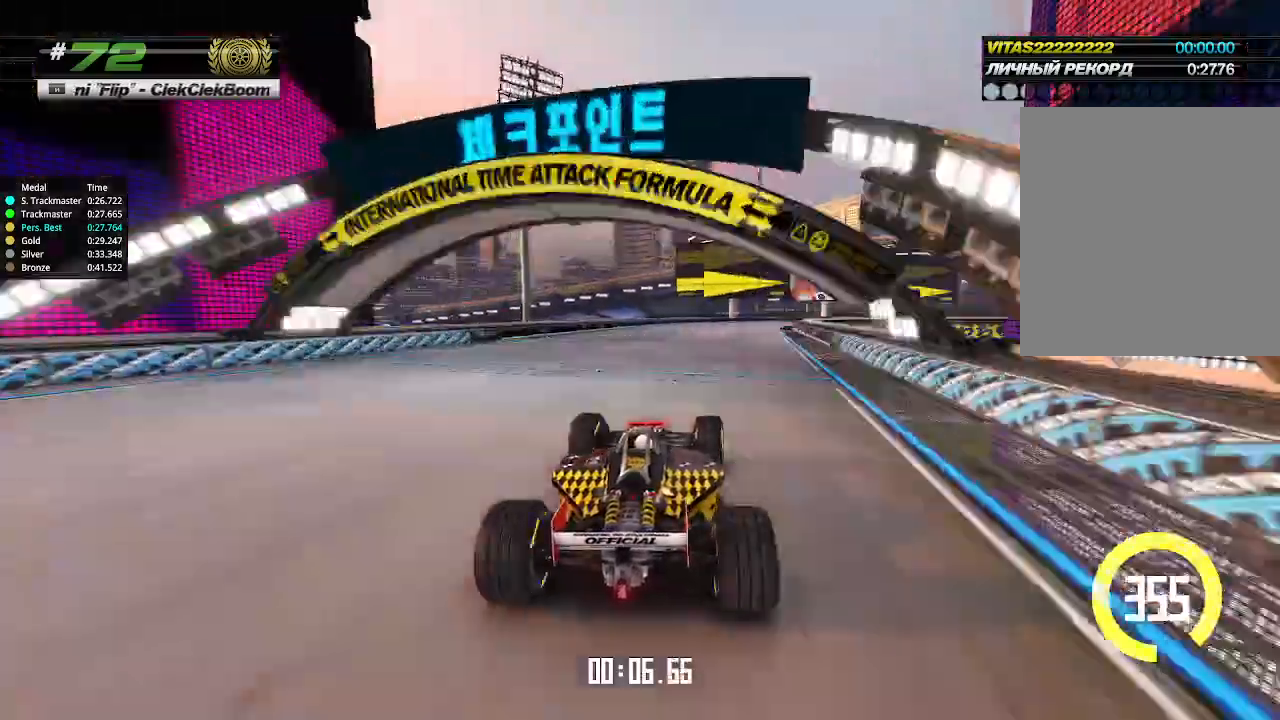
{"keys": ["right", "up"], "events": [[133, "right", "up"], [267, "right", "down"]]}
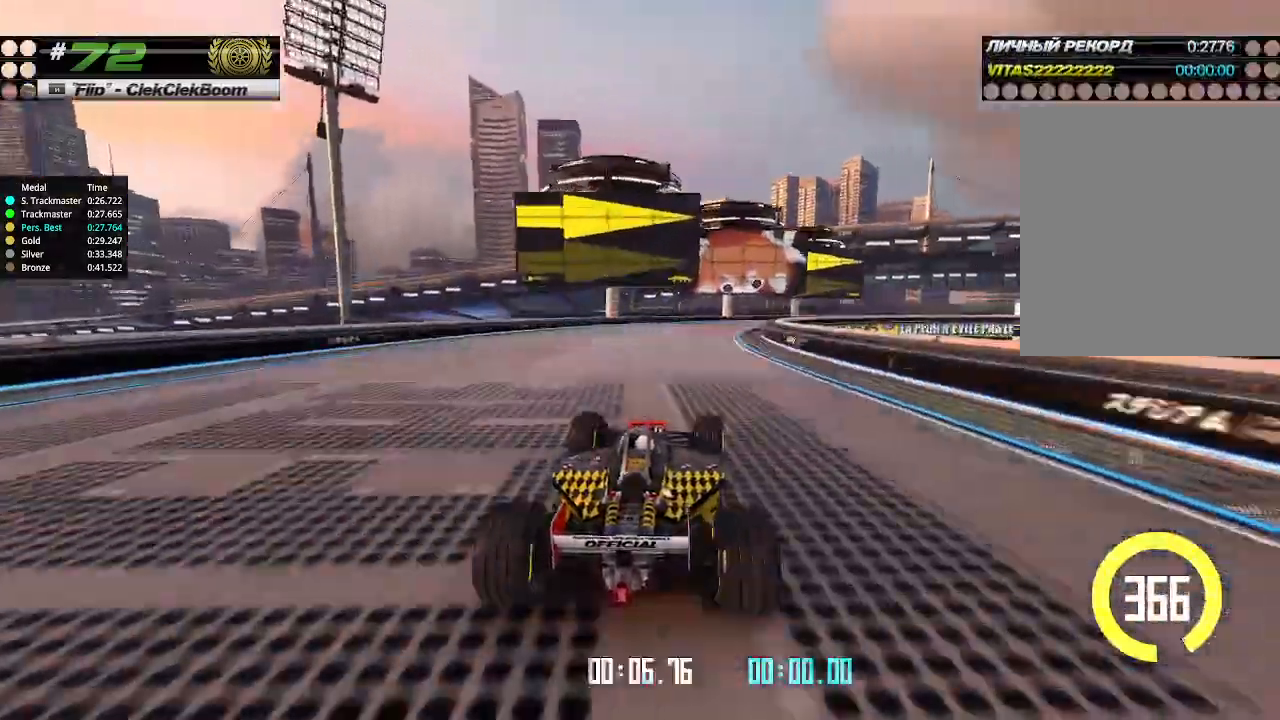
{"keys": ["right", "up"], "events": [[100, "right", "up"], [167, "right", "down"]]}
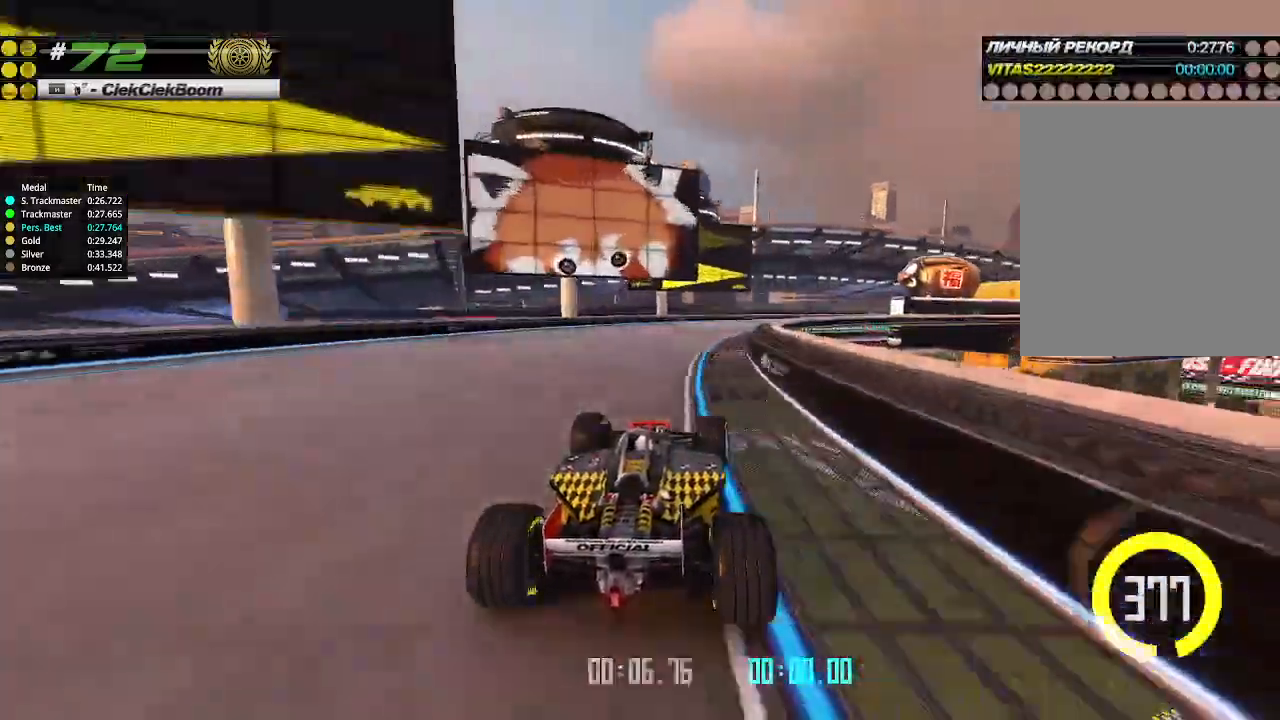
{"keys": ["right", "up"], "events": []}
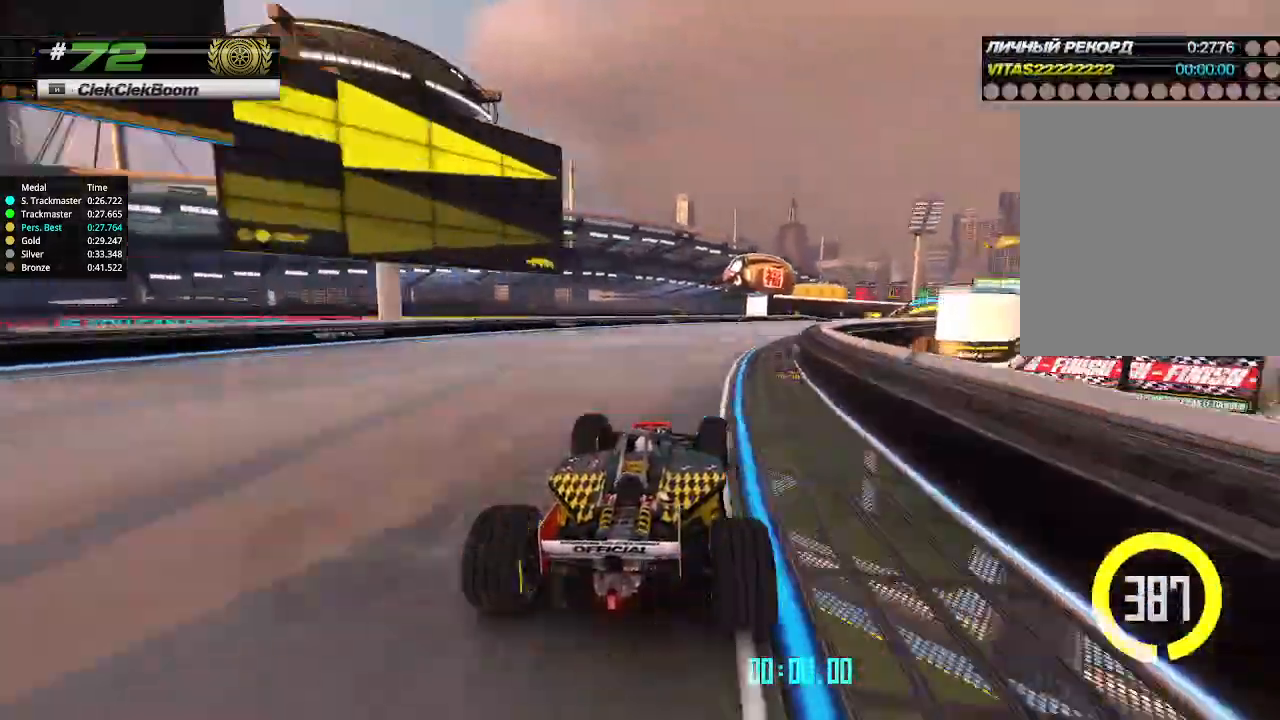
{"keys": ["right", "up"], "events": []}
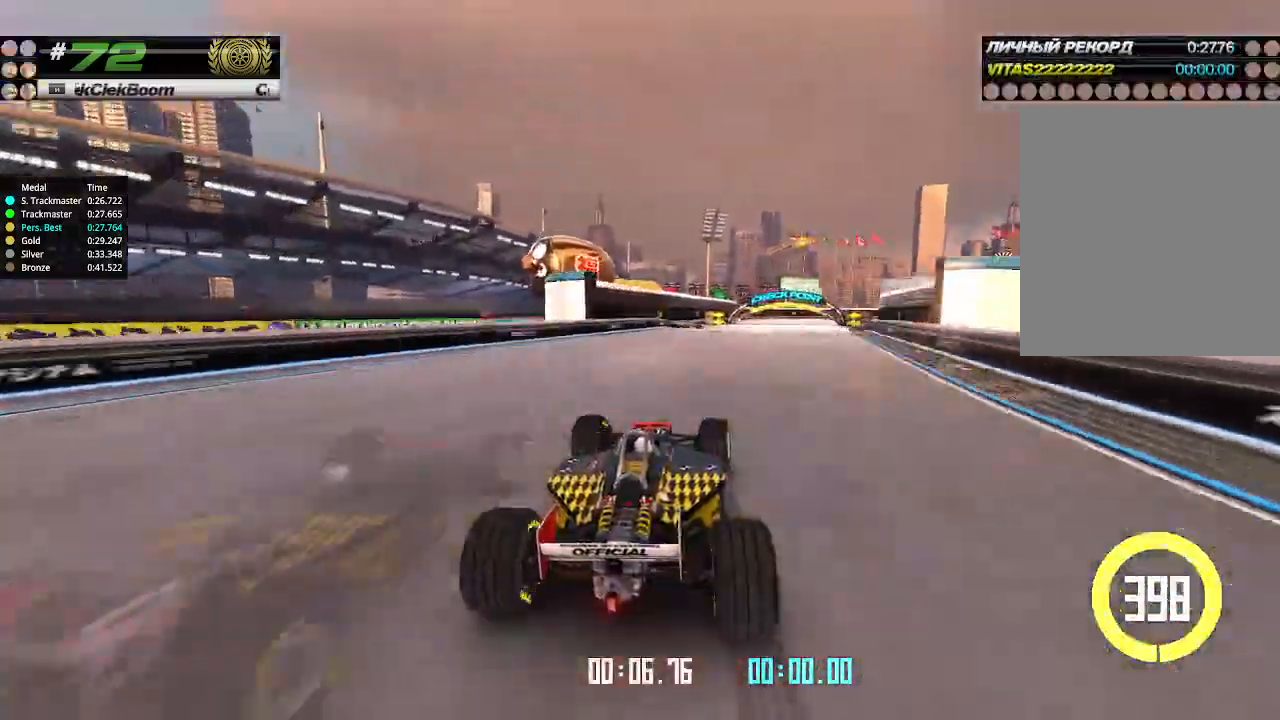
{"keys": ["up"], "events": [[233, "right", "up"]]}
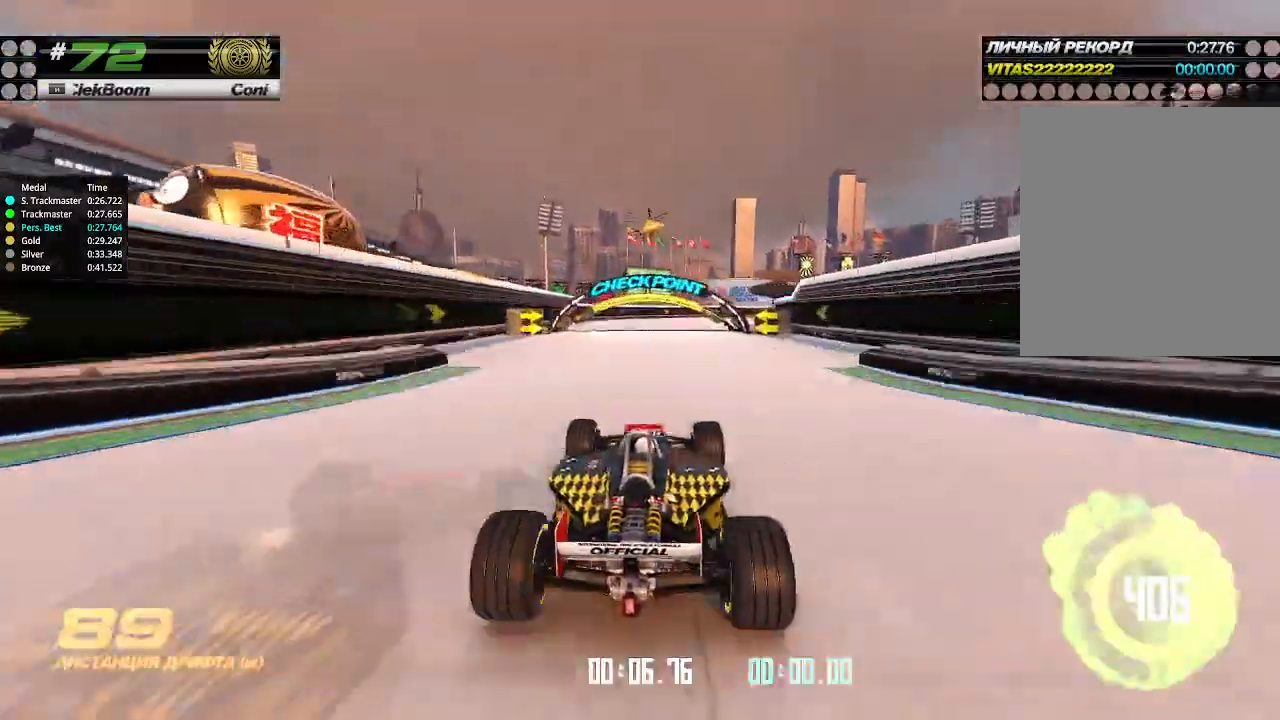
{"keys": ["right", "up"], "events": [[67, "right", "down"]]}
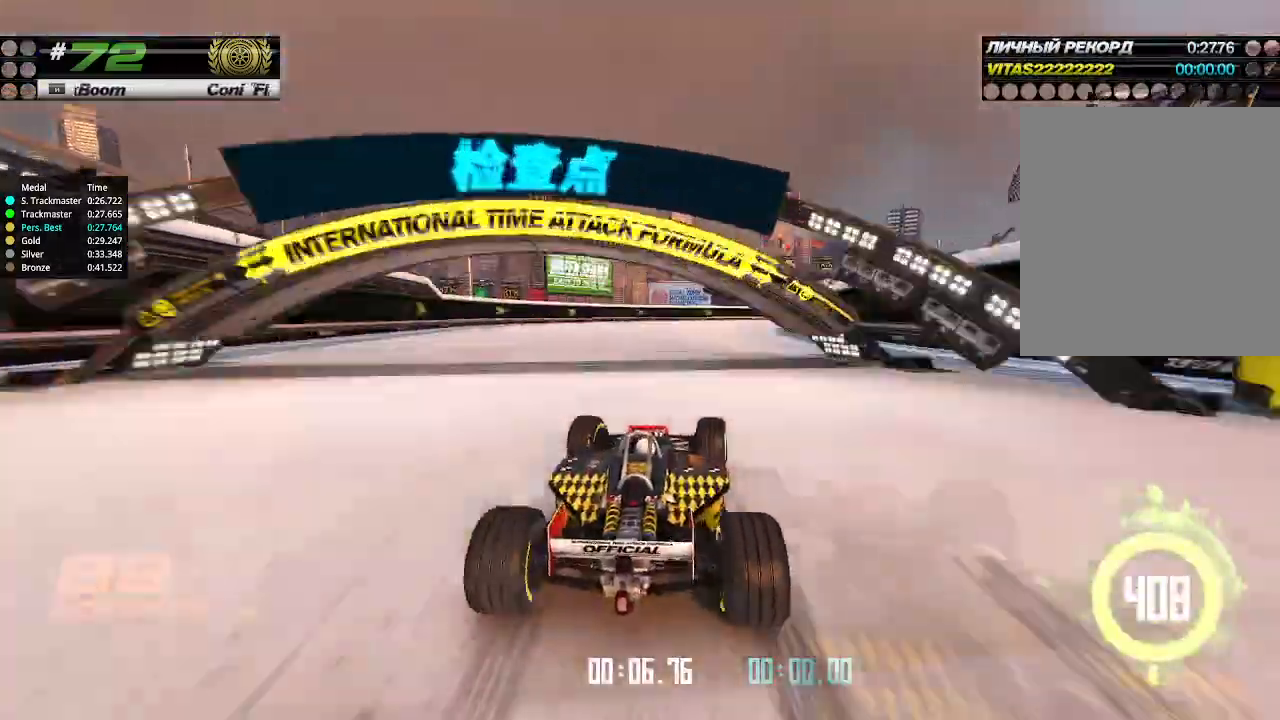
{"keys": ["right", "up"], "events": []}
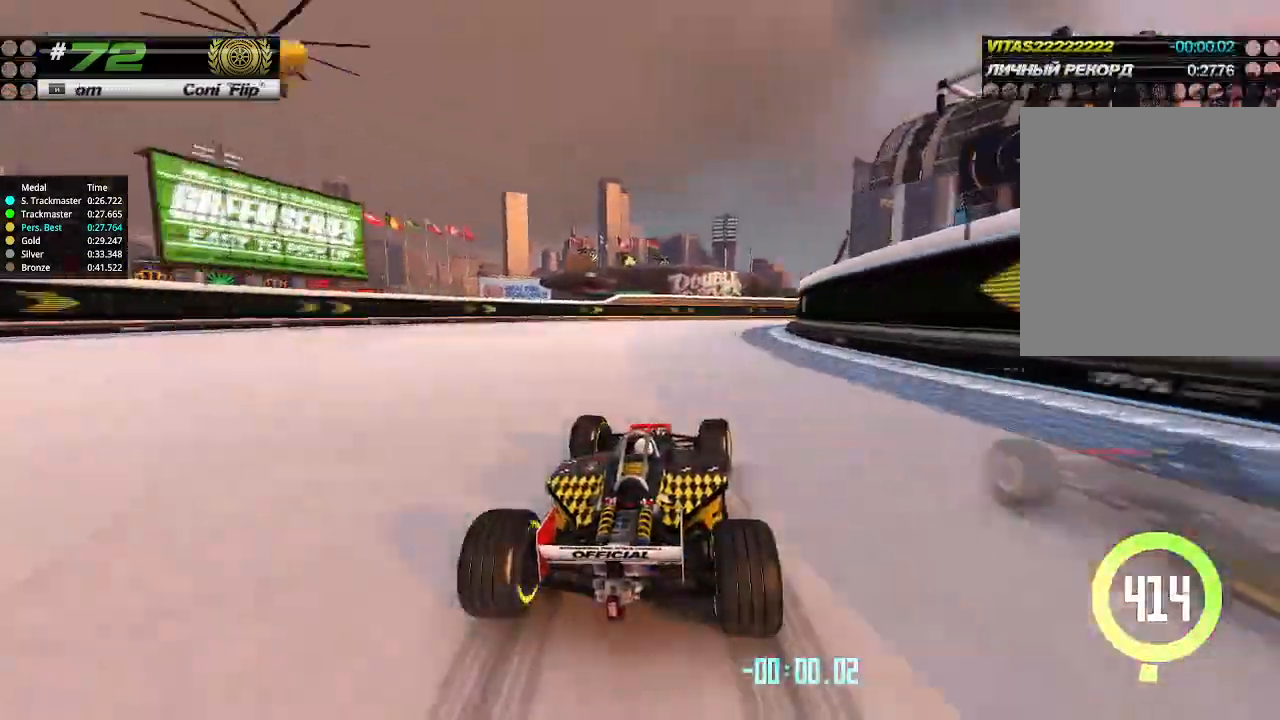
{"keys": ["right", "up"], "events": []}
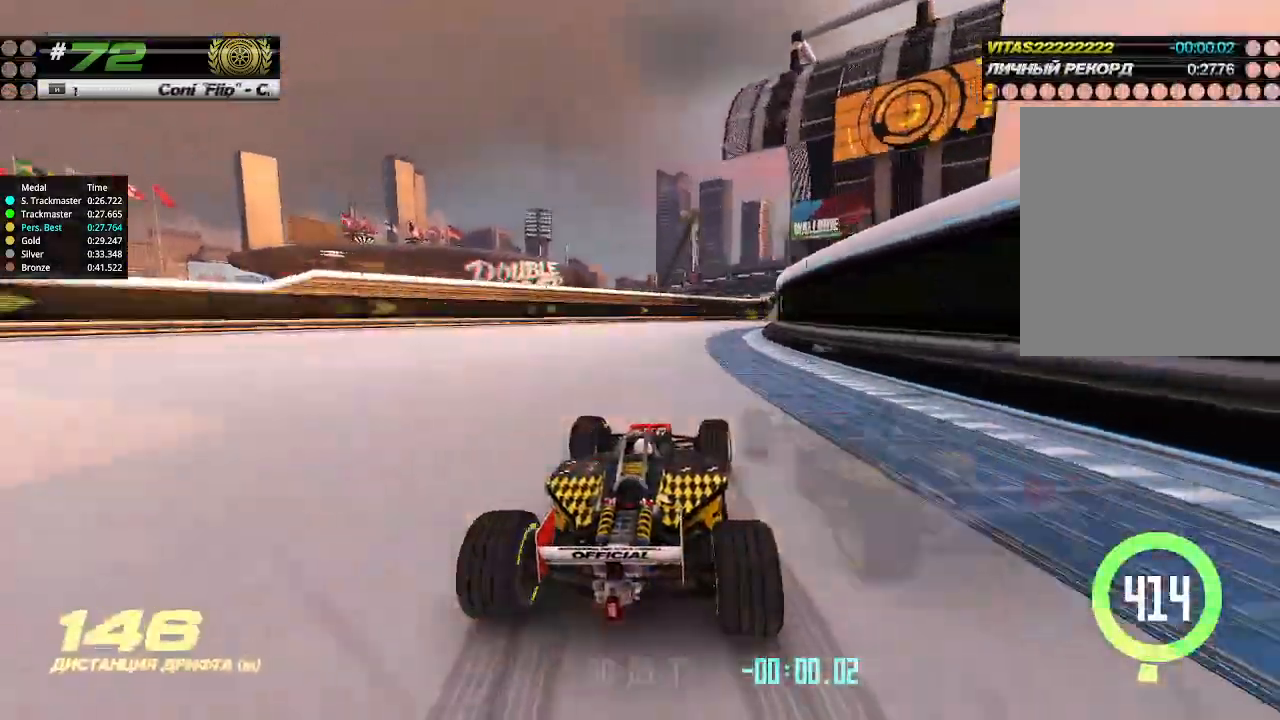
{"keys": ["up"], "events": [[200, "right", "up"], [367, "right", "down"], [500, "right", "up"]]}
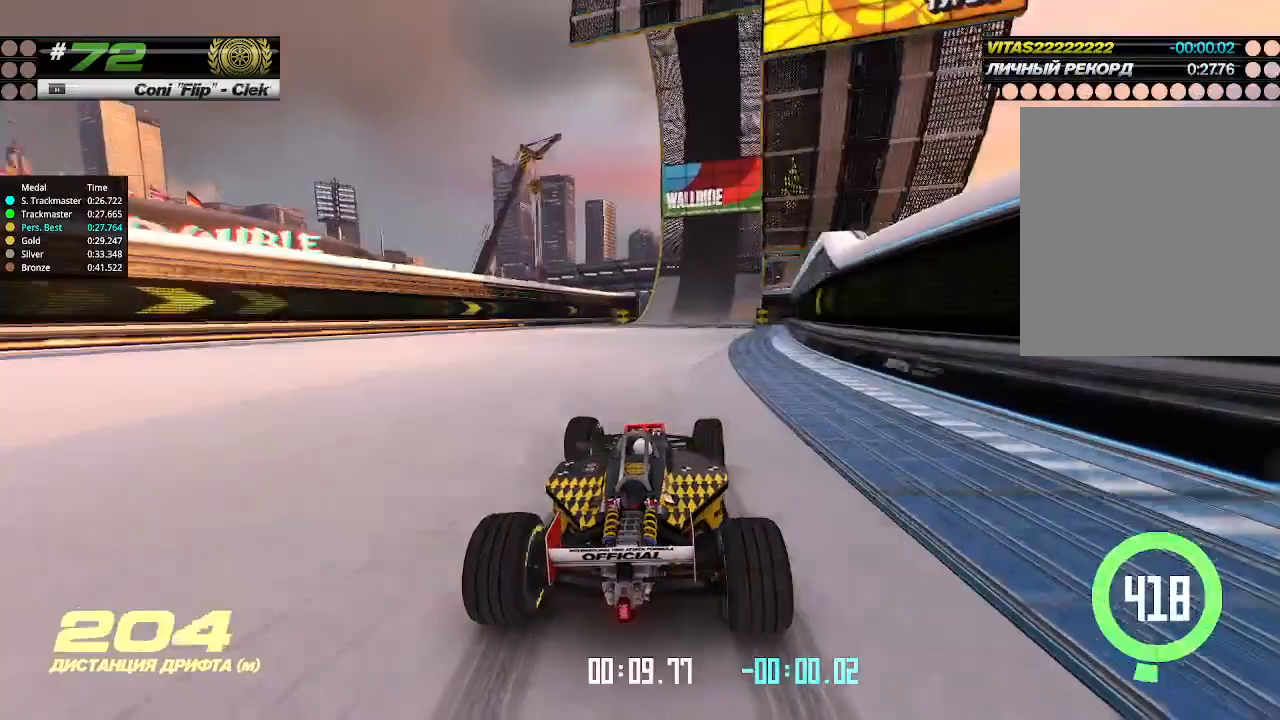
{"keys": ["up"], "events": [[67, "right", "down"], [200, "right", "up"]]}
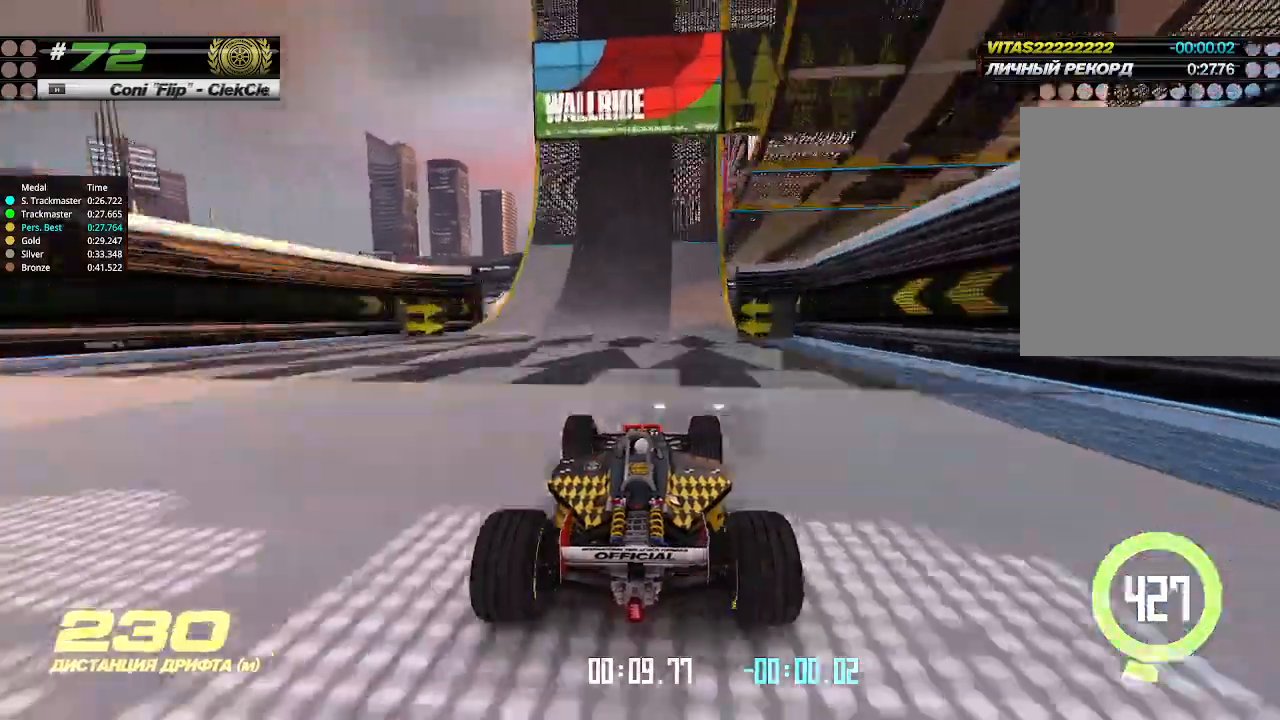
{"keys": ["right", "up"], "events": [[67, "right", "down"], [200, "right", "up"], [467, "right", "down"]]}
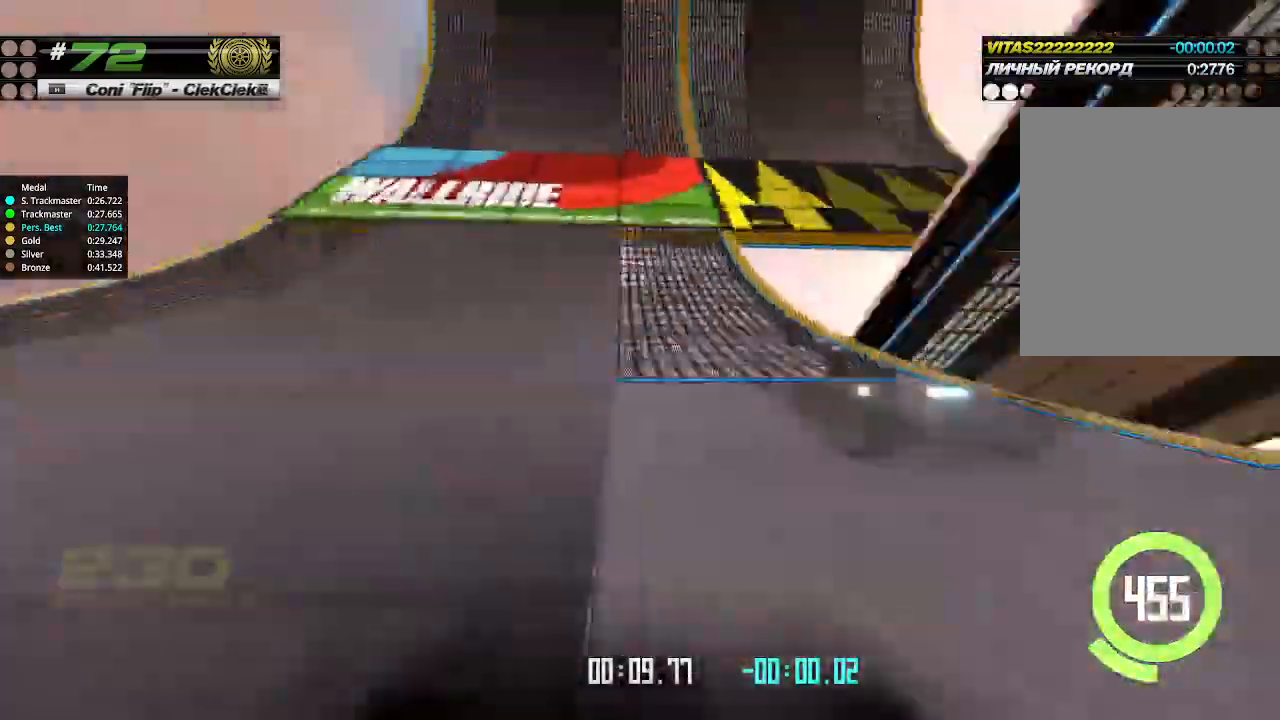
{"keys": ["up"], "events": [[67, "right", "up"]]}
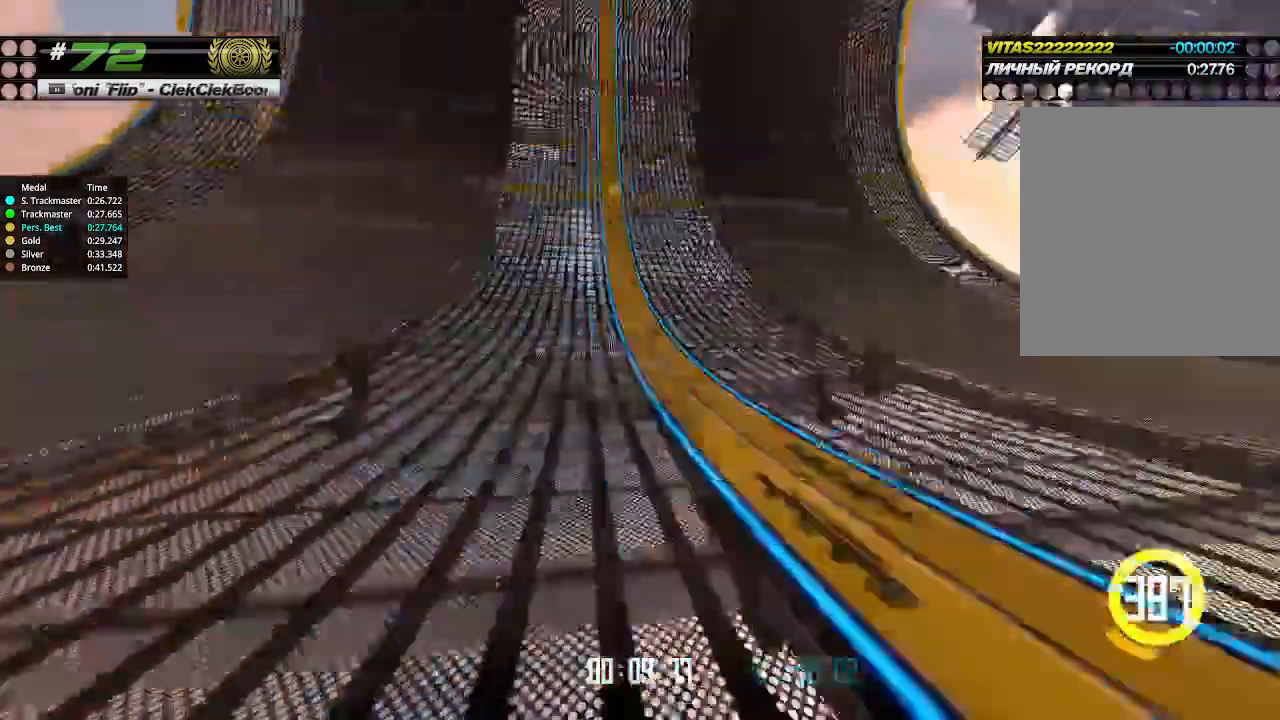
{"keys": ["up"], "events": [[133, "left", "down"], [267, "left", "up"]]}
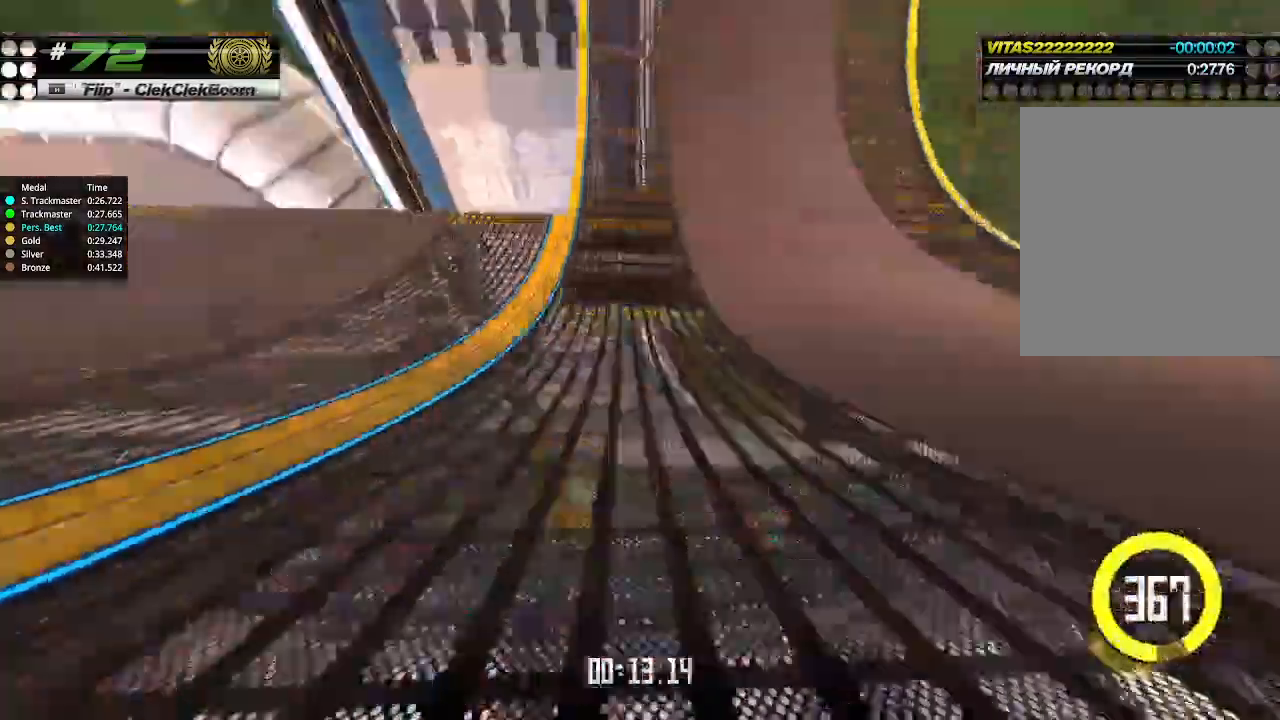
{"keys": ["up"], "events": []}
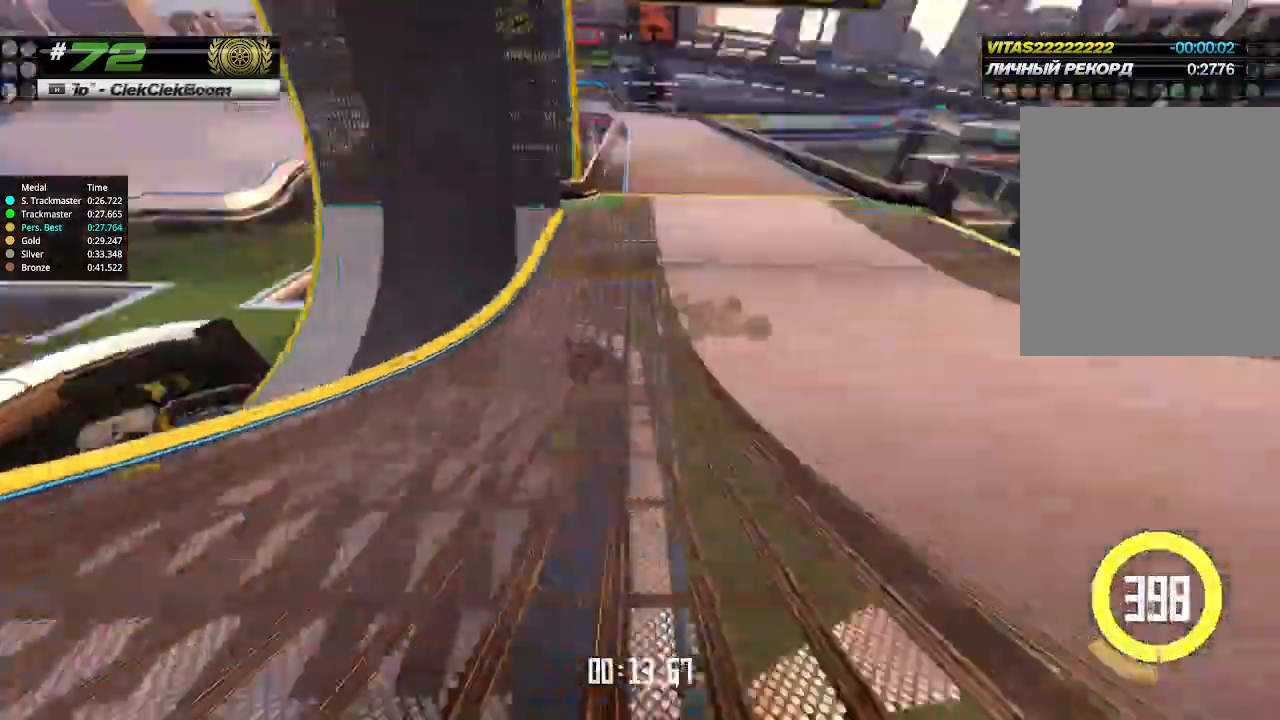
{"keys": ["up"], "events": []}
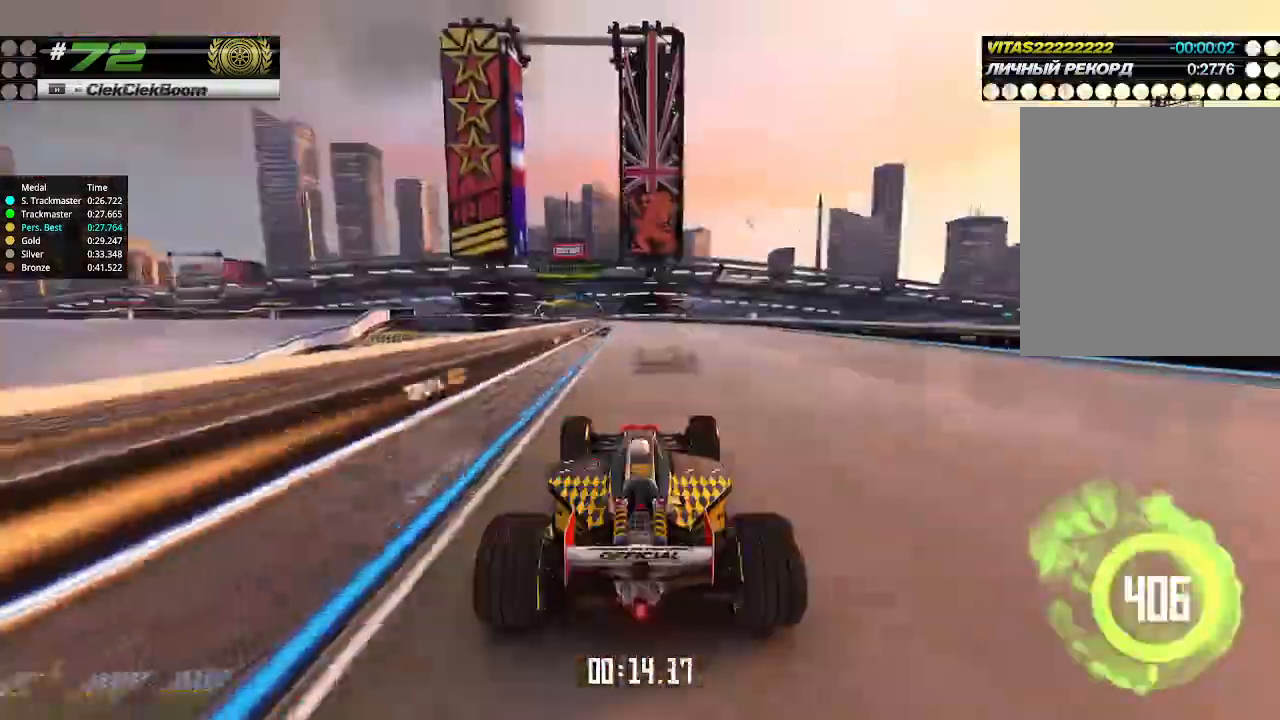
{"keys": ["left", "up"], "events": [[167, "left", "down"], [267, "left", "up"], [500, "left", "down"]]}
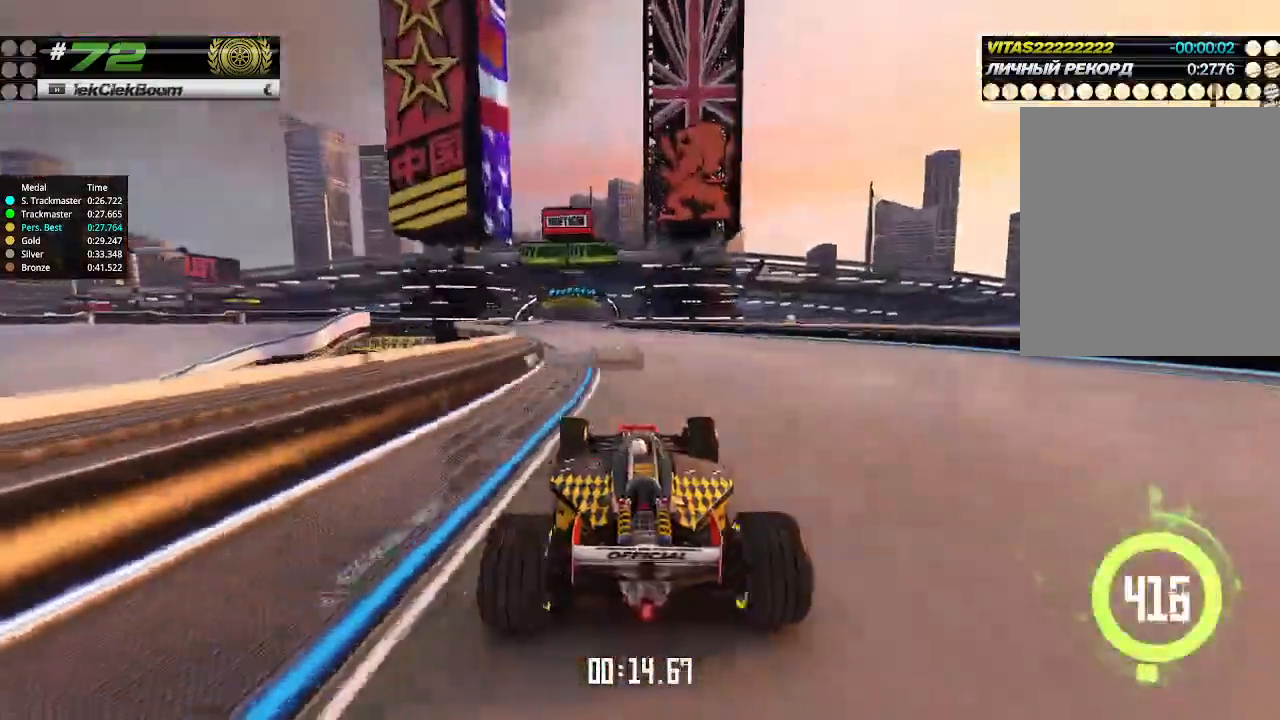
{"keys": ["right", "up"], "events": [[100, "left", "up"], [200, "left", "down"], [267, "left", "up"], [400, "right", "down"]]}
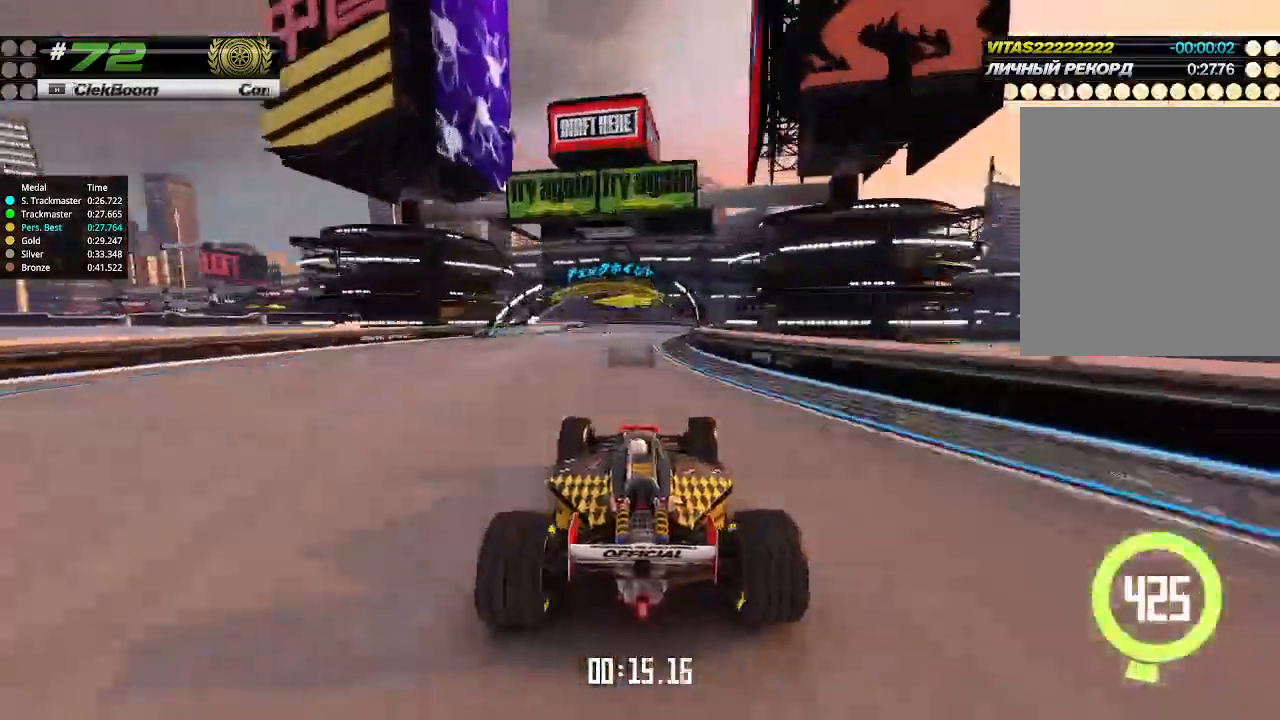
{"keys": ["left", "up"], "events": [[33, "right", "up"], [433, "left", "down"]]}
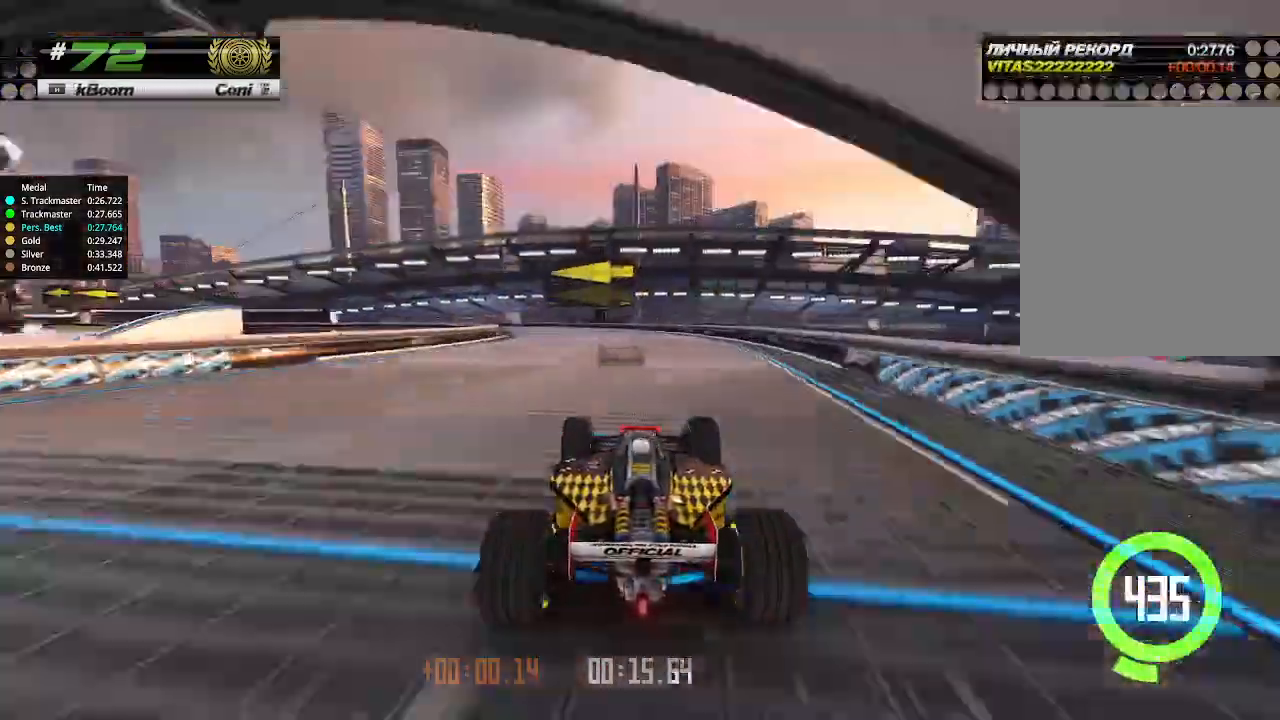
{"keys": ["left", "up"], "events": [[200, "up", "up"], [500, "up", "down"]]}
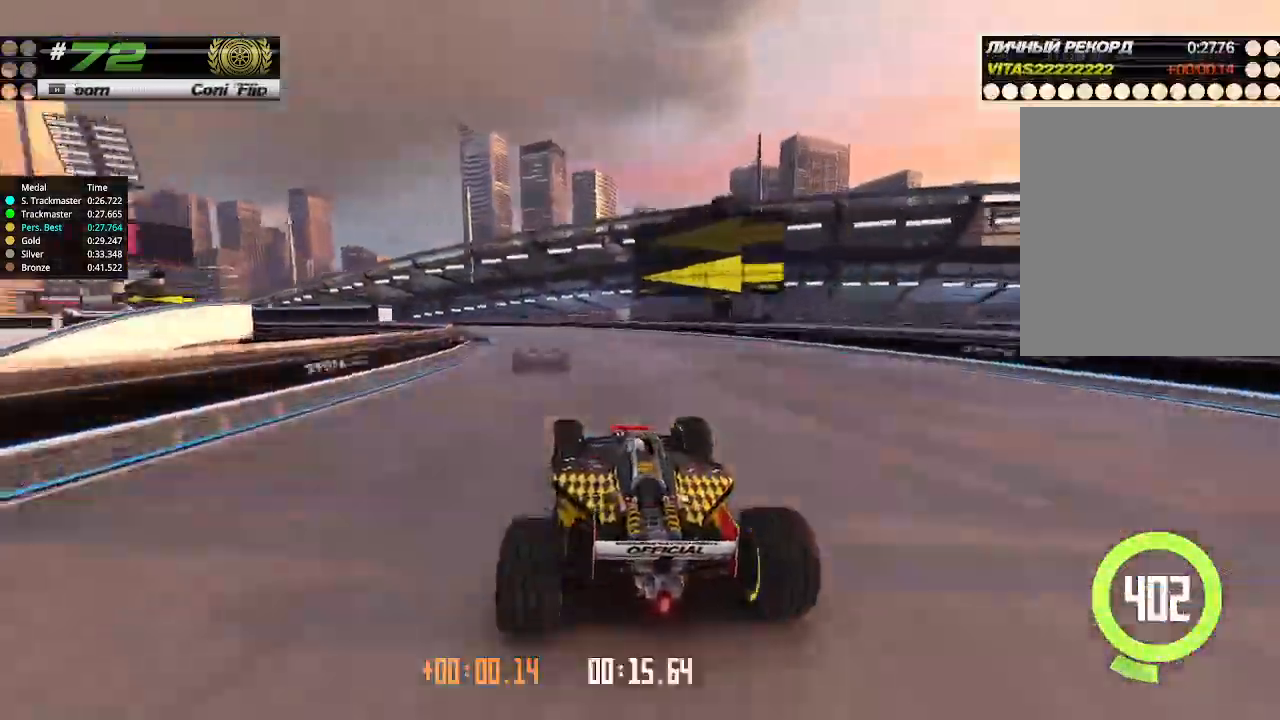
{"keys": ["left", "up"], "events": []}
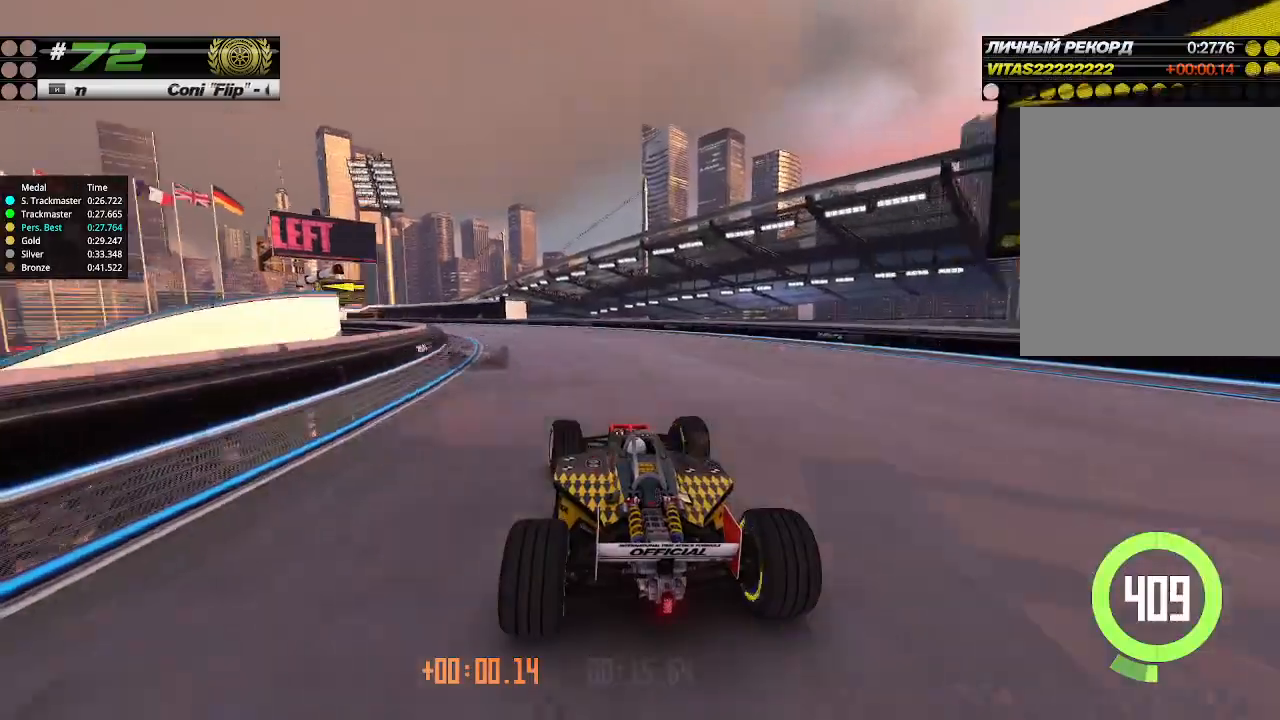
{"keys": ["left", "up"], "events": [[33, "up", "up"], [167, "up", "down"]]}